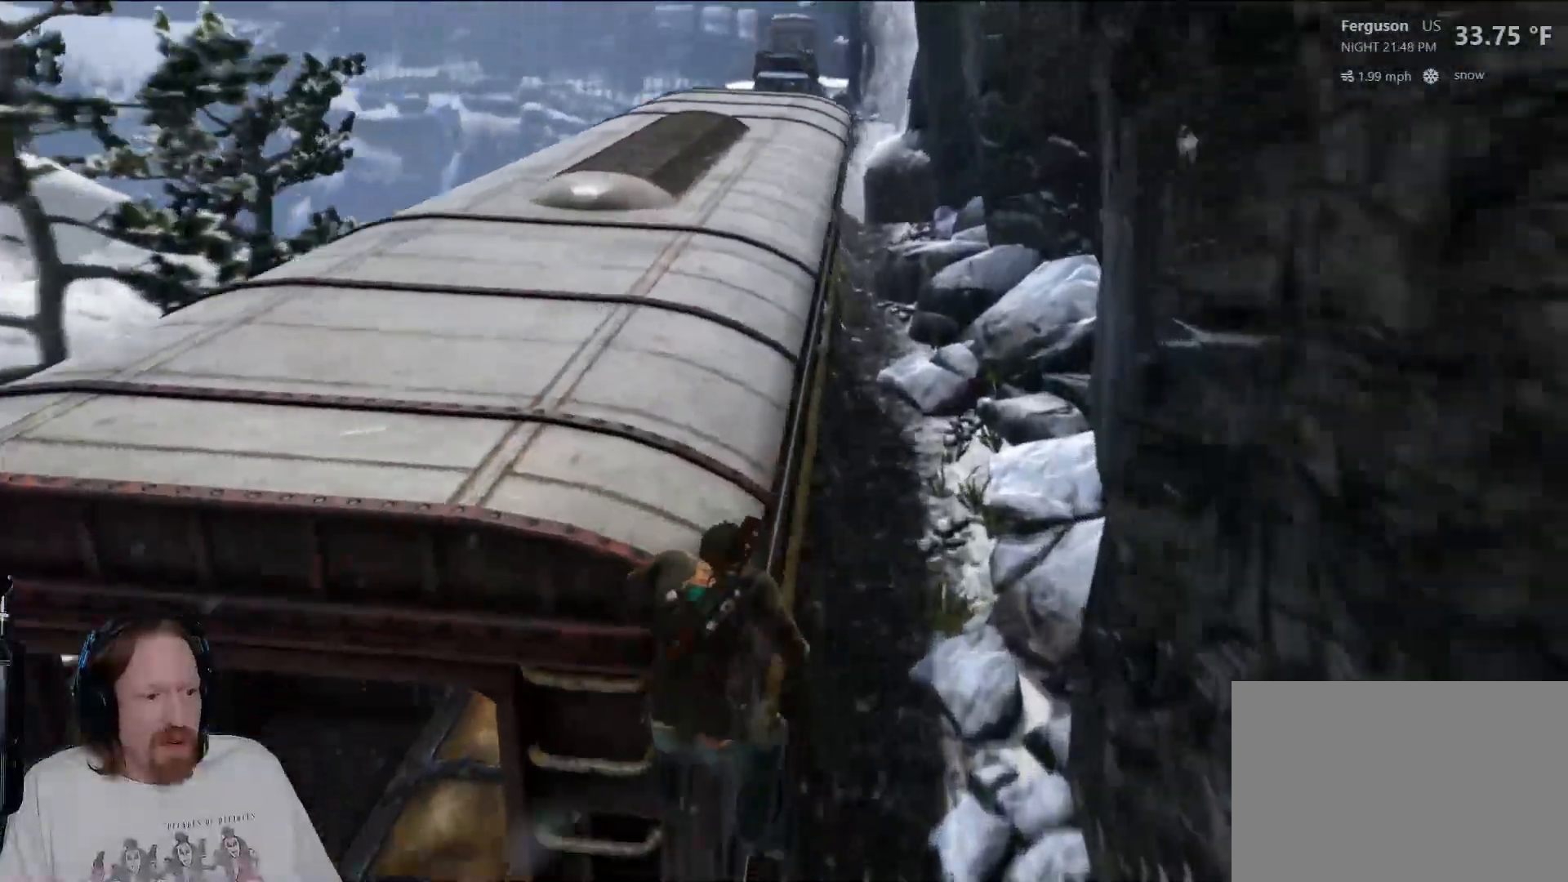
Gameplay with a controller (PlayStation layout); each line is a JSON object with the inputs held at the frame after it. "events" lists button and stick changes between this image and that frame as [ms after this image, input, new state], when the widget could be followed in between. Not read: R3.
{"buttons": [], "left_stick": "left", "right_stick": "center", "events": [[317, "left_stick", "left"]]}
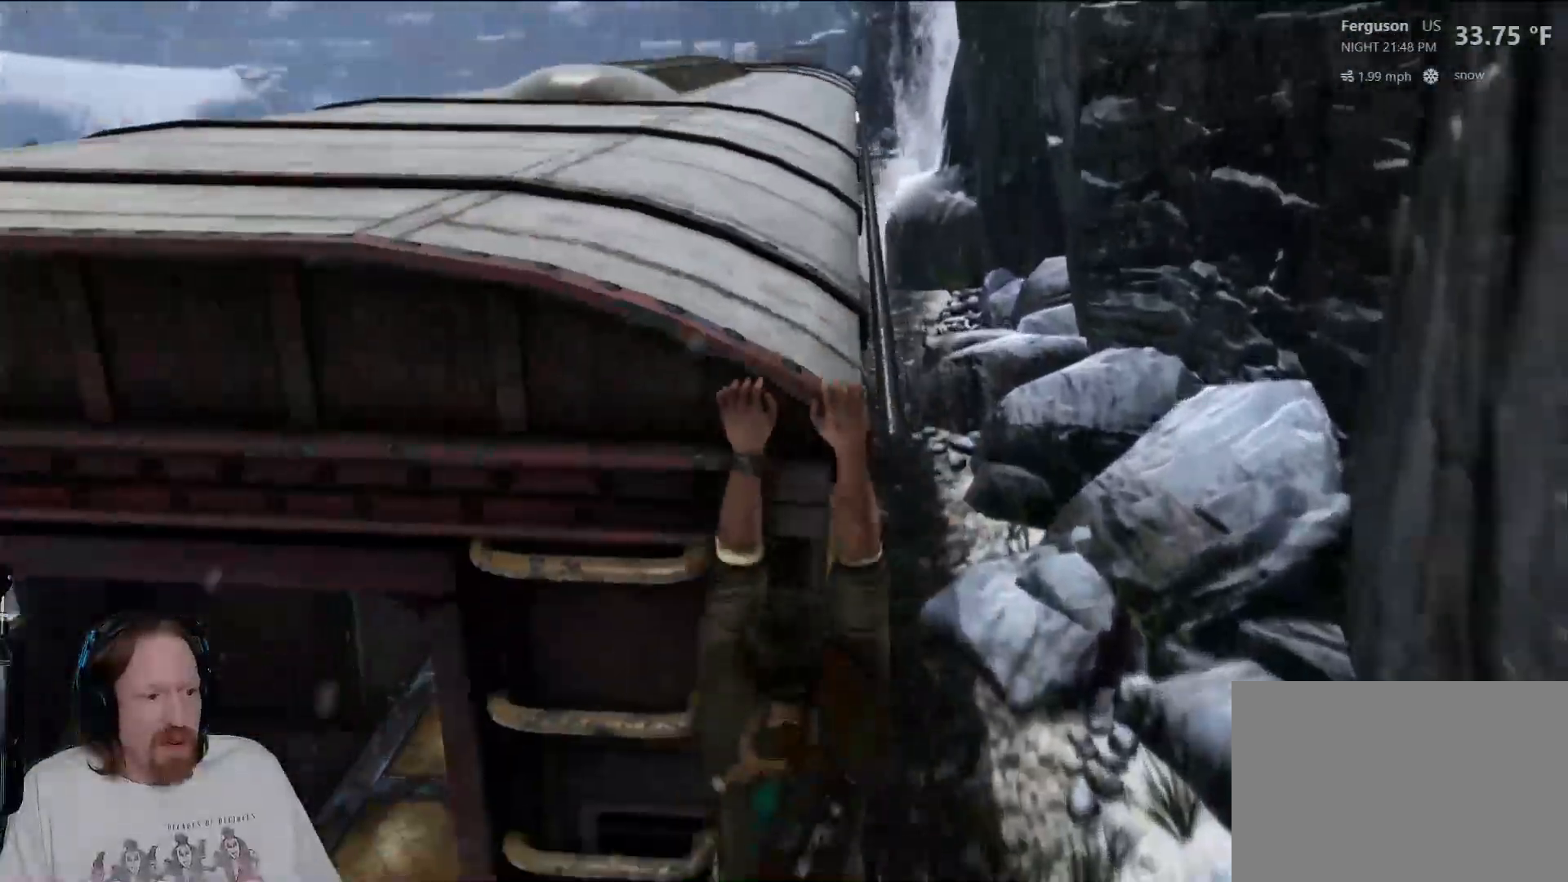
{"buttons": ["R1"], "left_stick": "left", "right_stick": "center", "events": [[67, "left_stick", "center"], [233, "left_stick", "left"], [500, "R1", "down"]]}
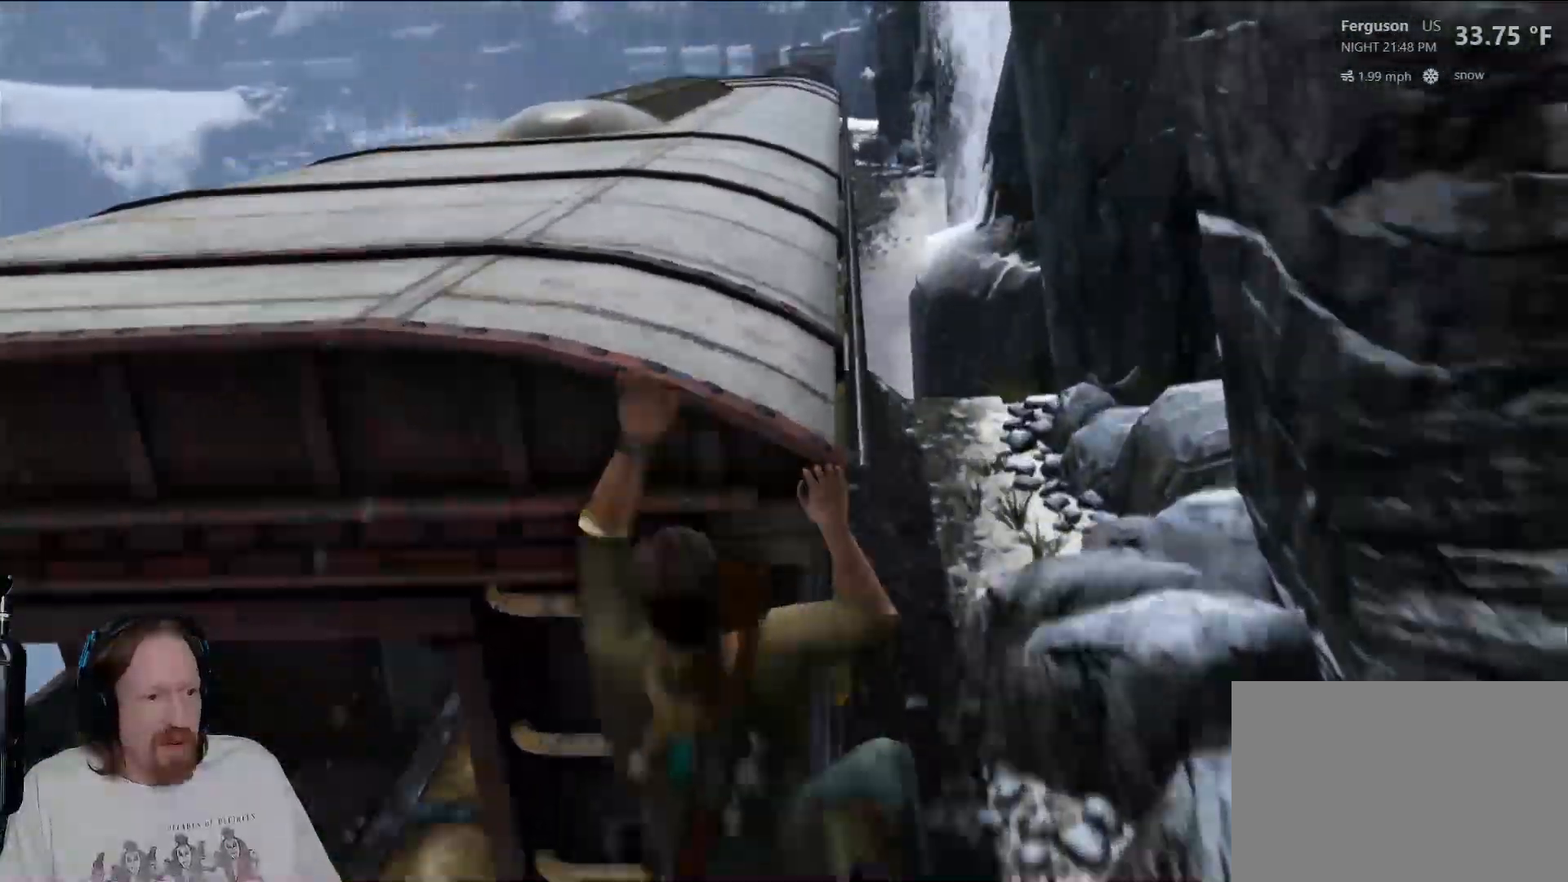
{"buttons": [], "left_stick": "center", "right_stick": "center", "events": [[17, "R1", "up"], [100, "left_stick", "center"]]}
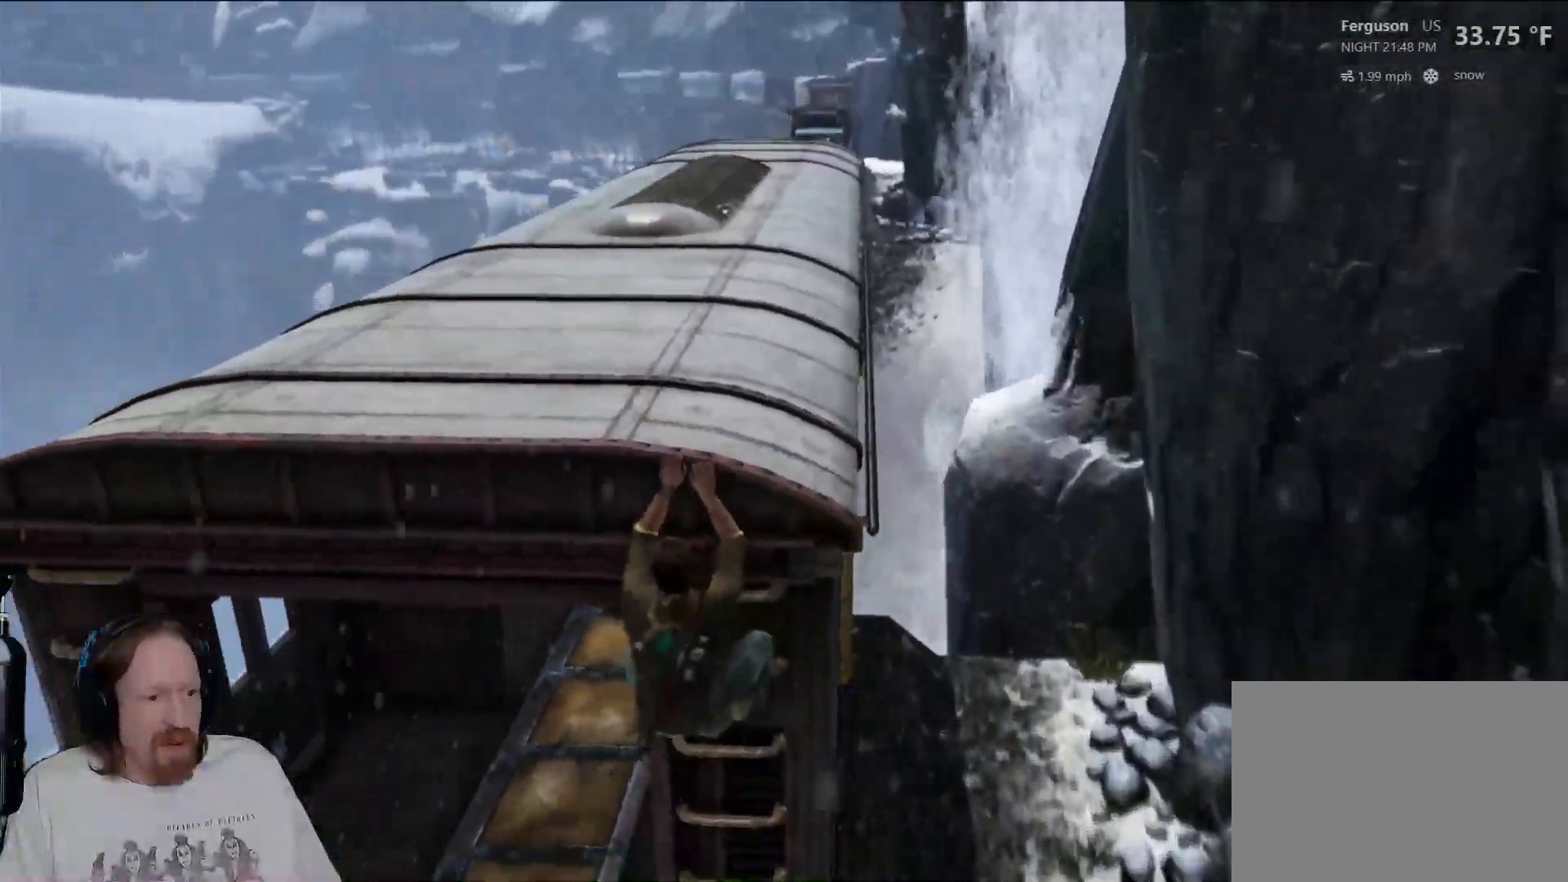
{"buttons": [], "left_stick": "center", "right_stick": "up", "events": [[33, "right_stick", "up"]]}